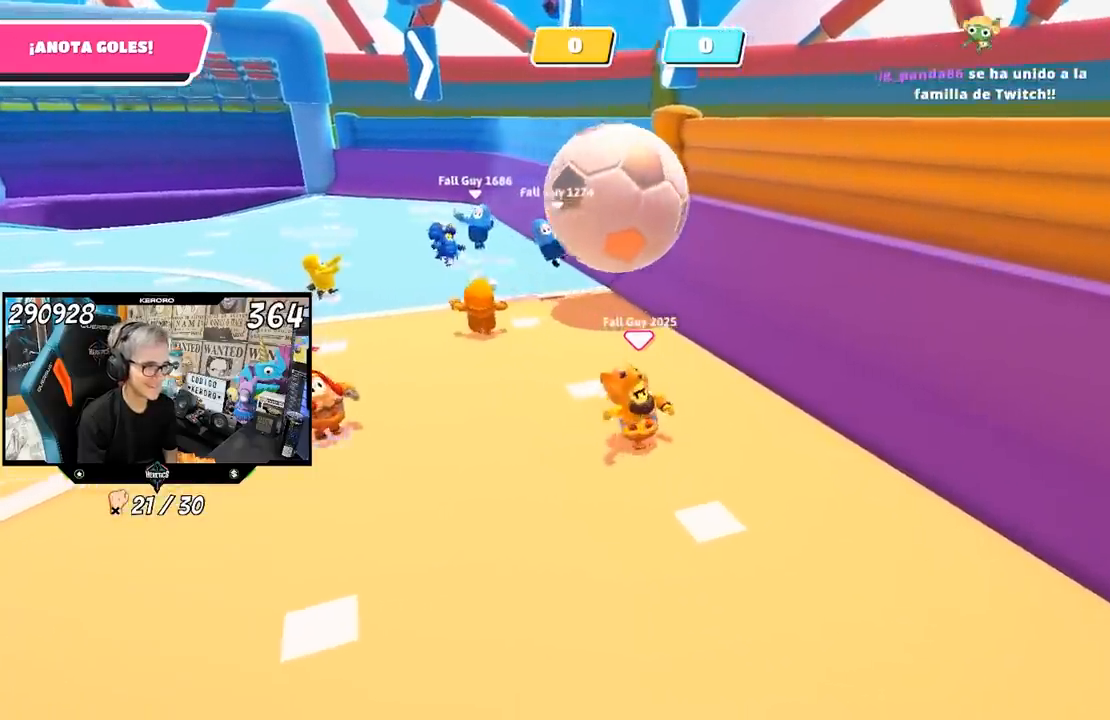
Gameplay with a controller (PlayStation layout); each line is a JSON object with the inputs held at the frame after it. "events" lists button and stick changes between this image and that frame as [ms after this image, input, new state], when the widget could be followed in between. Not read: R1.
{"buttons": [], "left_stick": "up", "right_stick": "center", "events": [[150, "left_stick", "down-left"], [250, "left_stick", "up"]]}
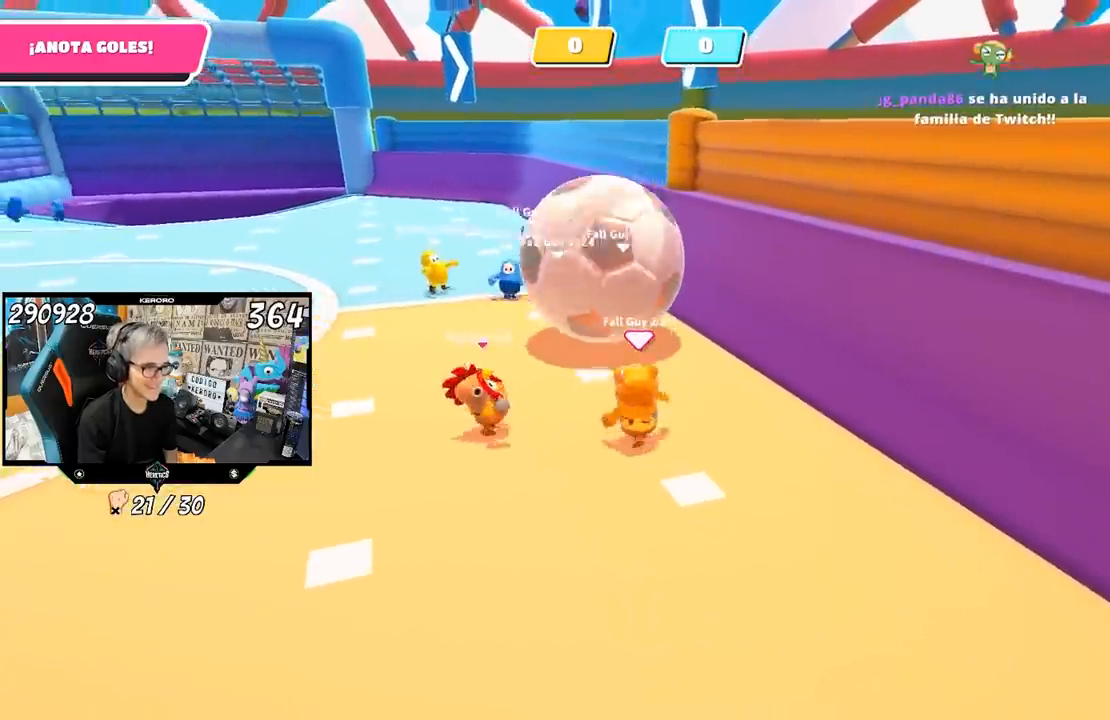
{"buttons": [], "left_stick": "up-left", "right_stick": "center", "events": [[83, "CROSS", "down"], [150, "SQUARE", "down"], [217, "CROSS", "up"], [300, "left_stick", "up-left"], [383, "SQUARE", "up"], [450, "SQUARE", "down"], [483, "SQUARE", "up"]]}
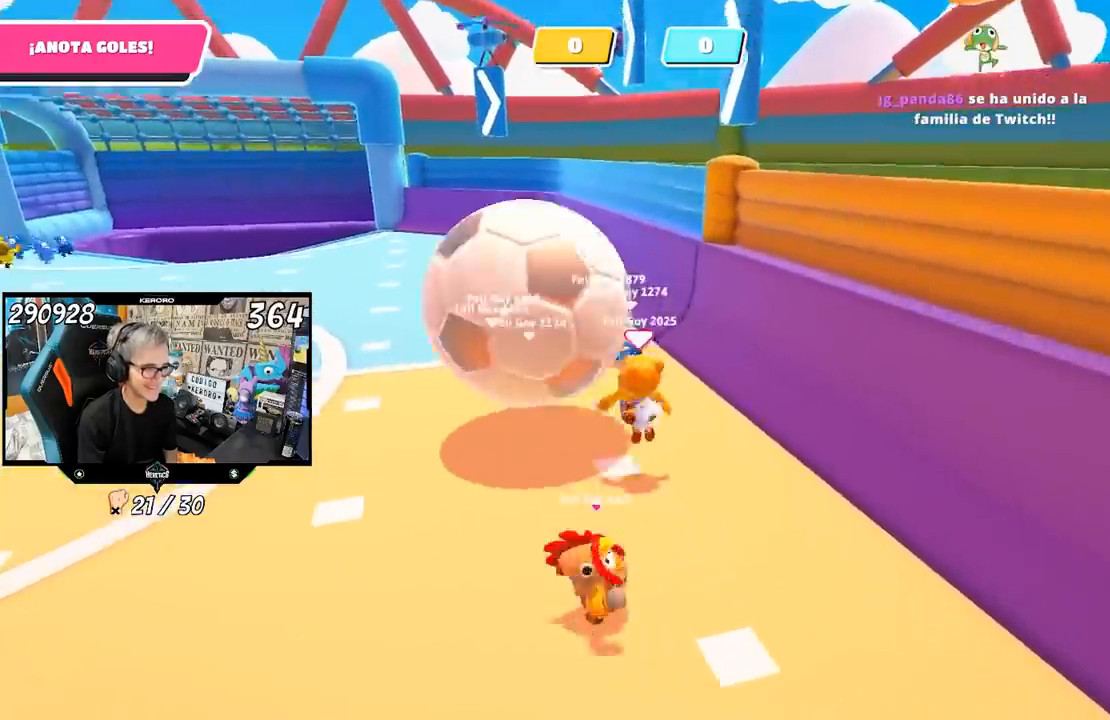
{"buttons": [], "left_stick": "up-left", "right_stick": "center"}
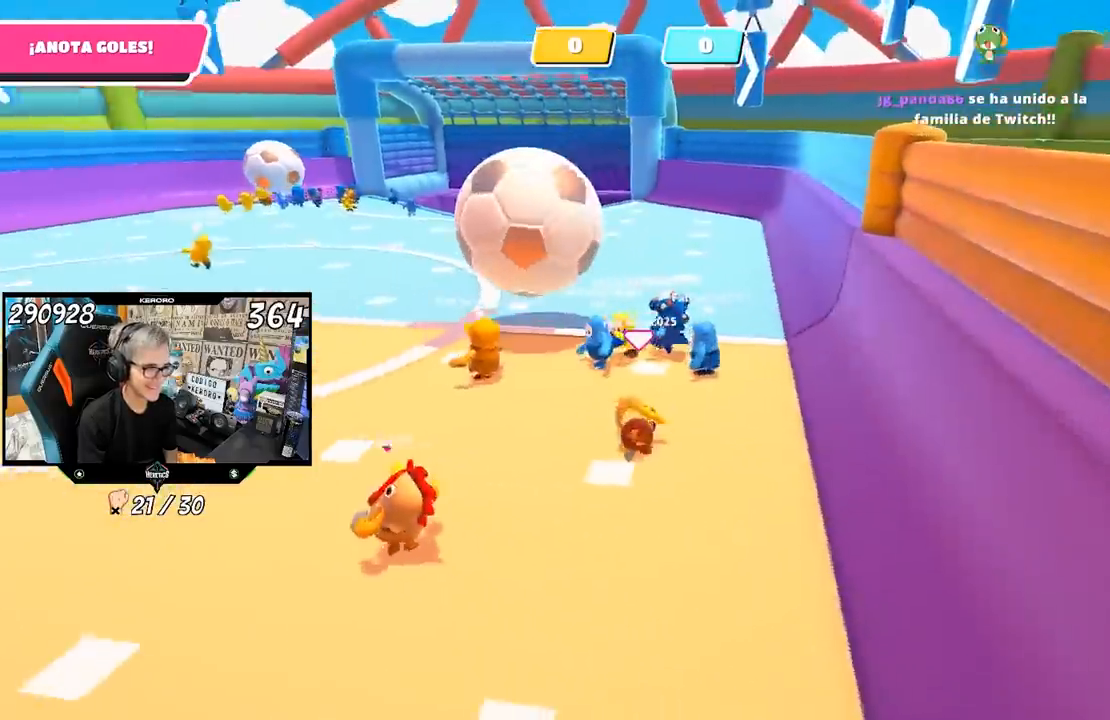
{"buttons": [], "left_stick": "up-left", "right_stick": "center", "events": []}
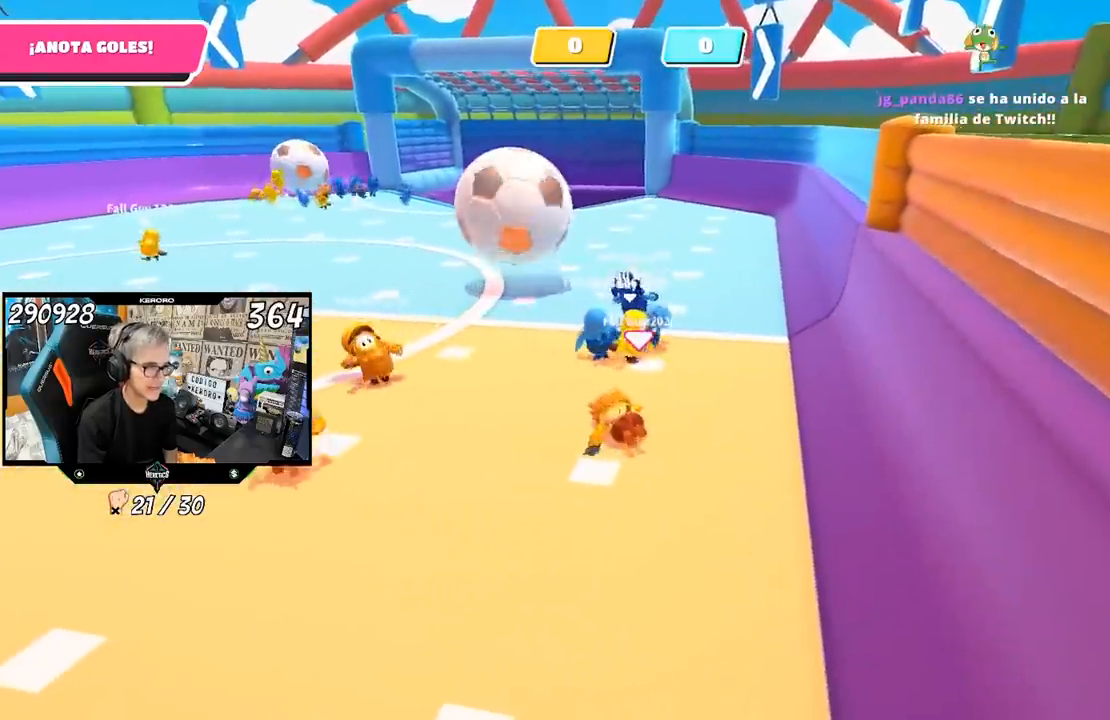
{"buttons": [], "left_stick": "left", "right_stick": "center", "events": [[417, "left_stick", "left"]]}
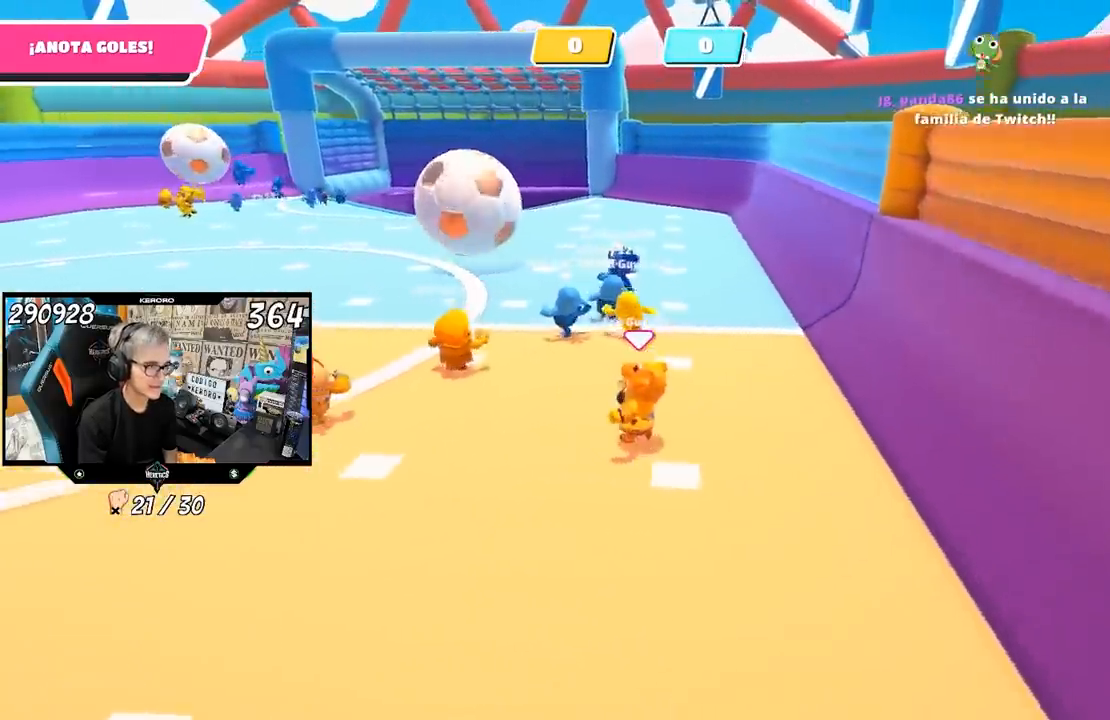
{"buttons": ["L1"], "left_stick": "left", "right_stick": "right", "events": [[500, "L1", "down"], [500, "right_stick", "right"]]}
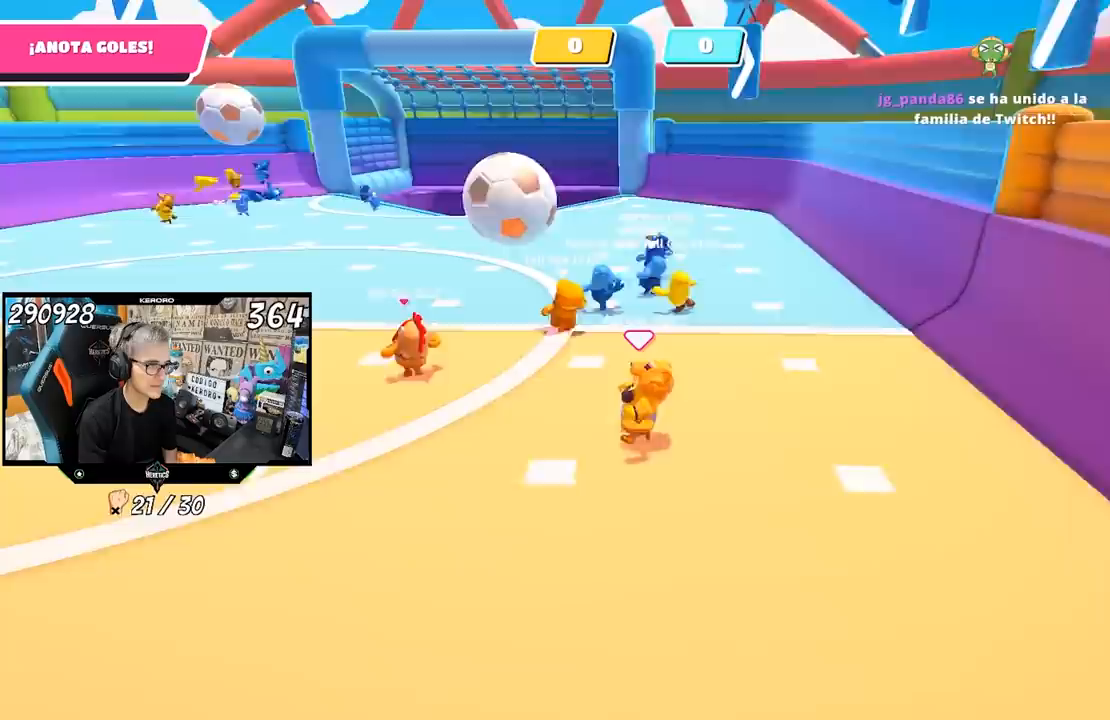
{"buttons": [], "left_stick": "left", "right_stick": "right", "events": [[417, "L1", "up"]]}
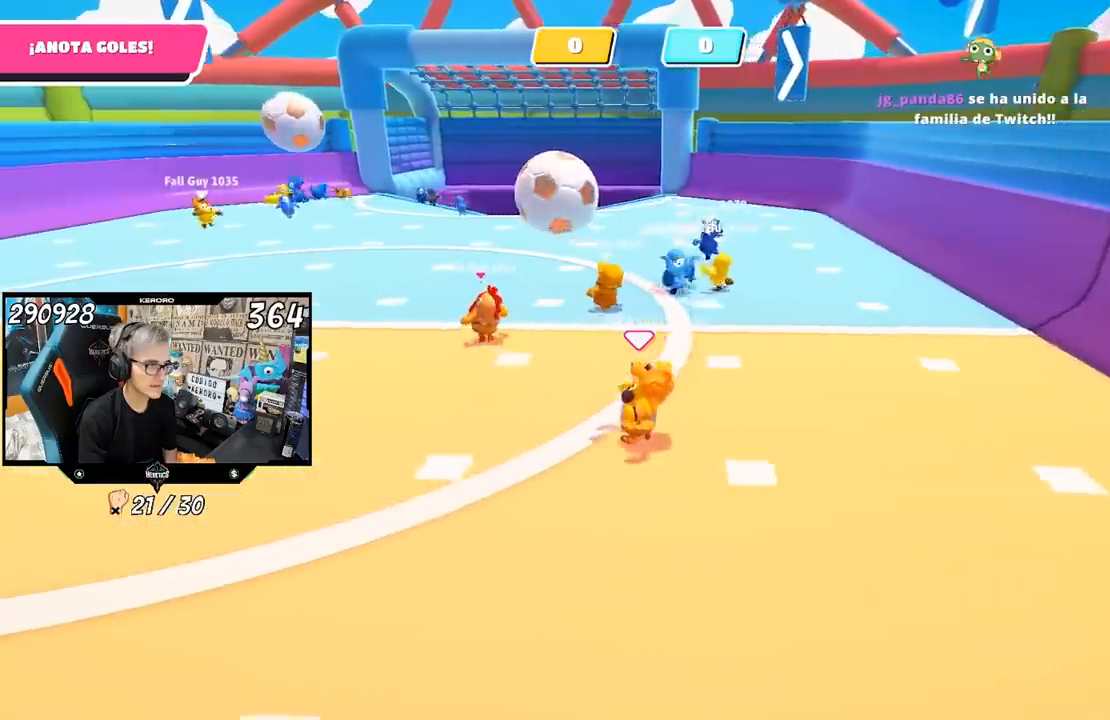
{"buttons": [], "left_stick": "left", "right_stick": "right", "events": []}
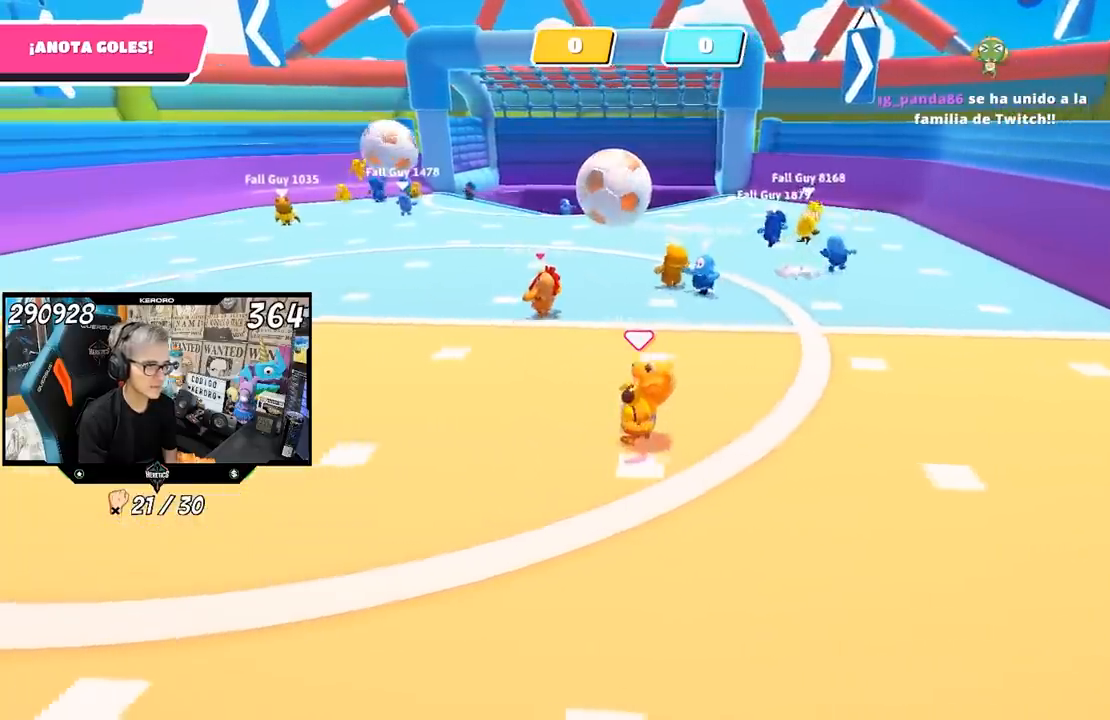
{"buttons": [], "left_stick": "left", "right_stick": "right", "events": []}
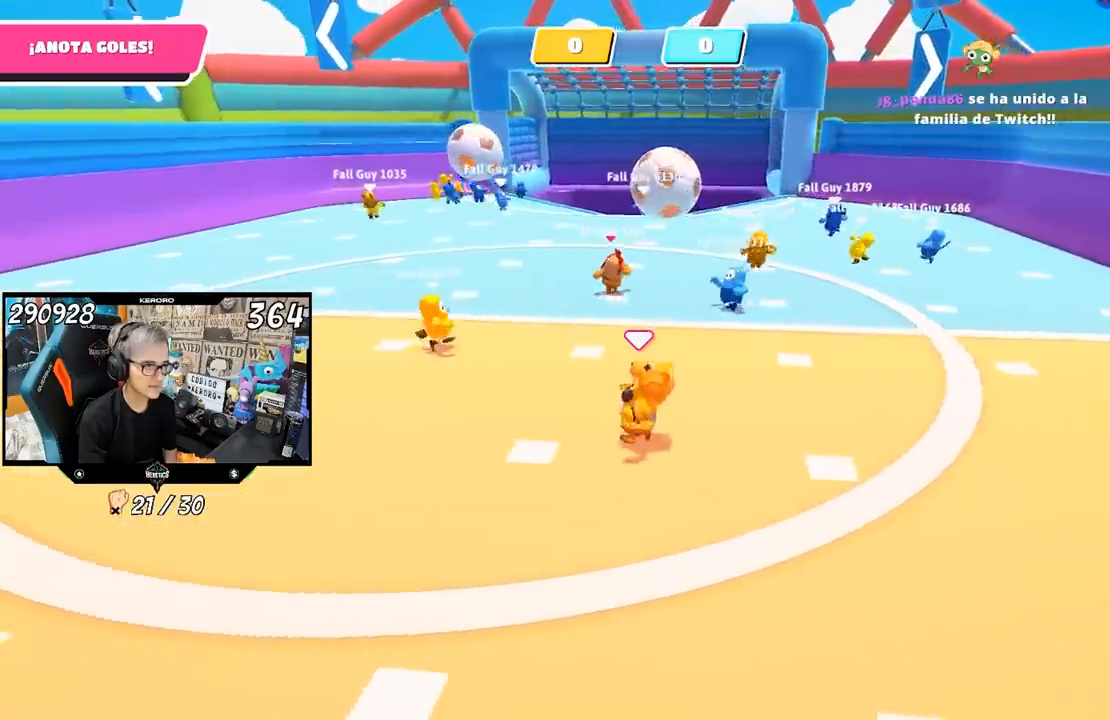
{"buttons": [], "left_stick": "up", "right_stick": "center", "events": [[17, "left_stick", "up"], [150, "right_stick", "center"]]}
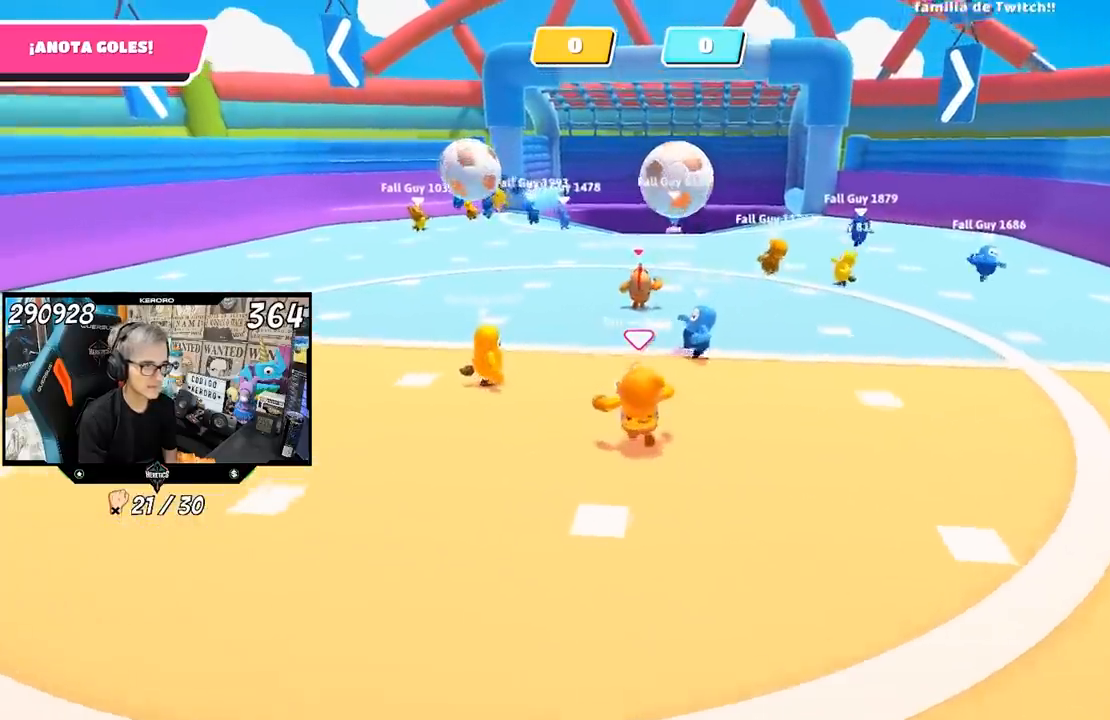
{"buttons": [], "left_stick": "left", "right_stick": "center", "events": [[50, "left_stick", "up-left"], [217, "left_stick", "down-left"], [267, "left_stick", "down"], [450, "left_stick", "left"]]}
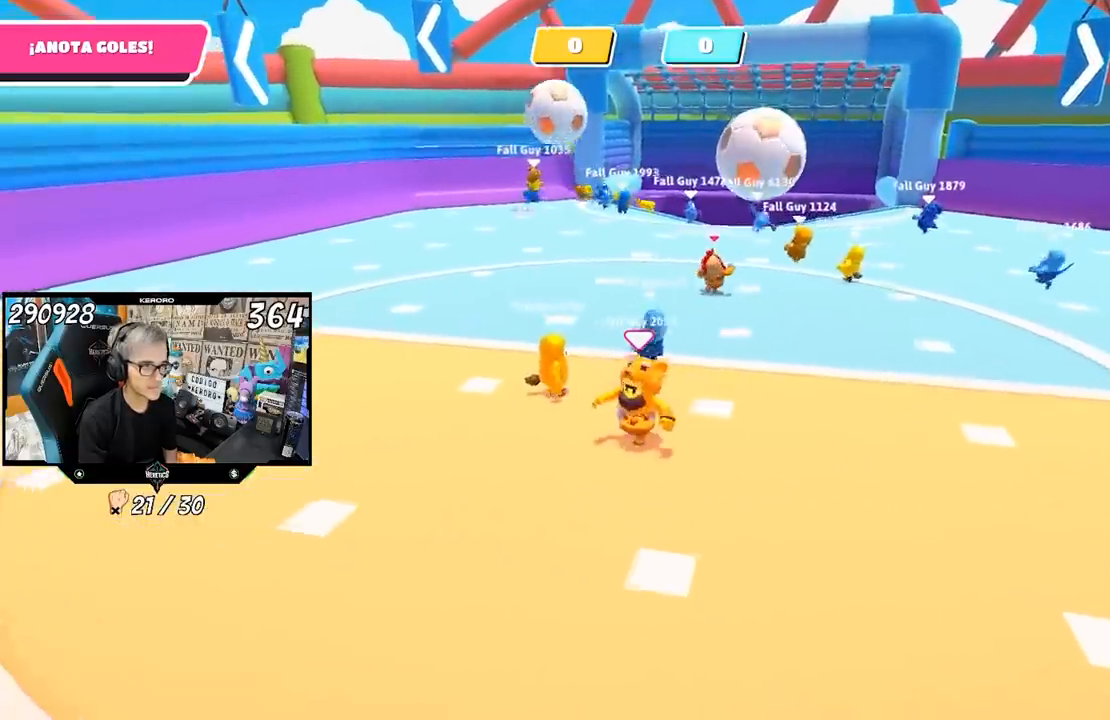
{"buttons": [], "left_stick": "up-left", "right_stick": "center", "events": [[50, "left_stick", "up-left"]]}
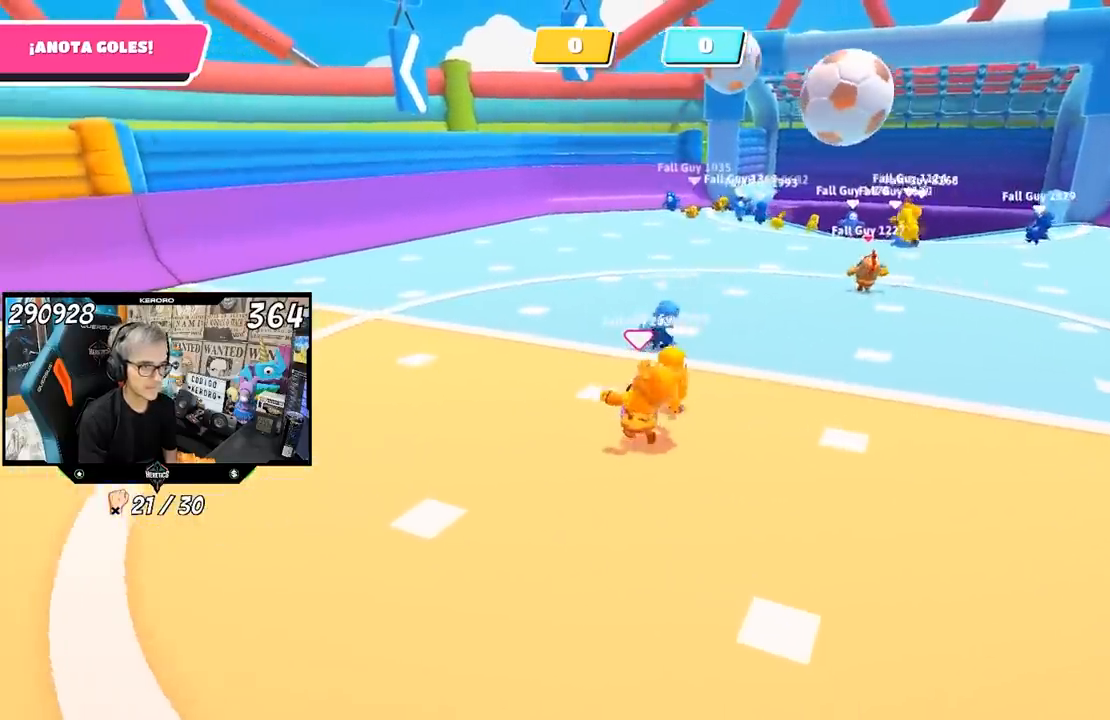
{"buttons": [], "left_stick": "up-left", "right_stick": "center", "events": [[117, "left_stick", "down-left"], [183, "left_stick", "down-right"], [350, "left_stick", "left"], [483, "left_stick", "up-left"]]}
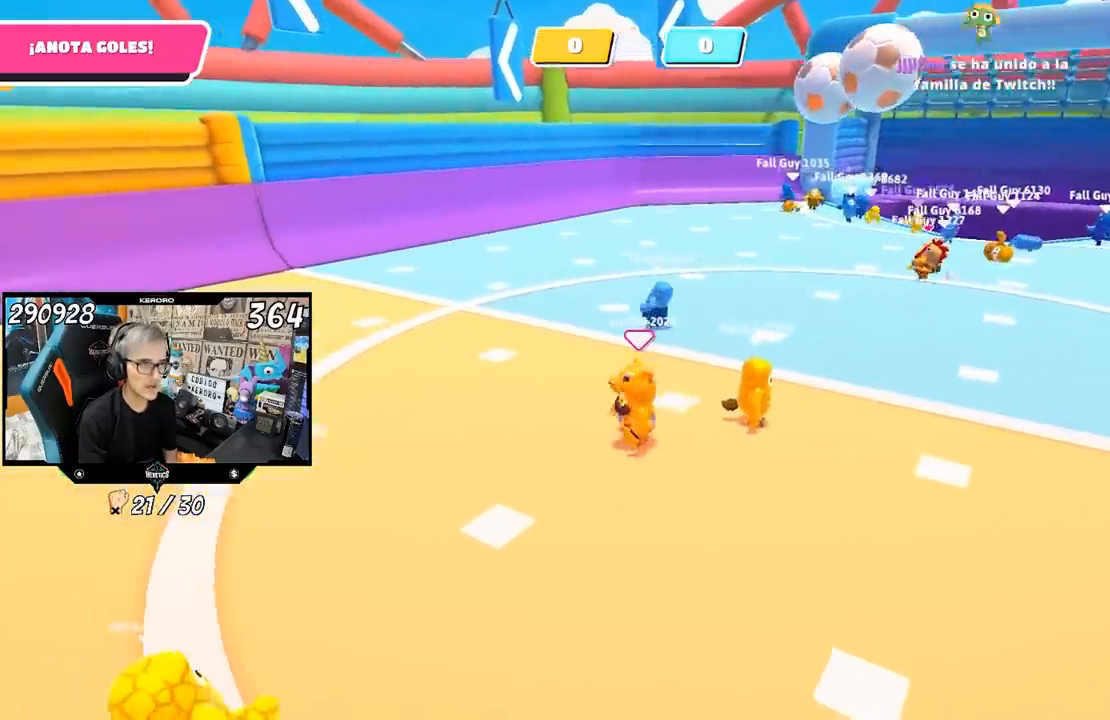
{"buttons": [], "left_stick": "up", "right_stick": "right", "events": [[450, "left_stick", "up"], [483, "right_stick", "right"]]}
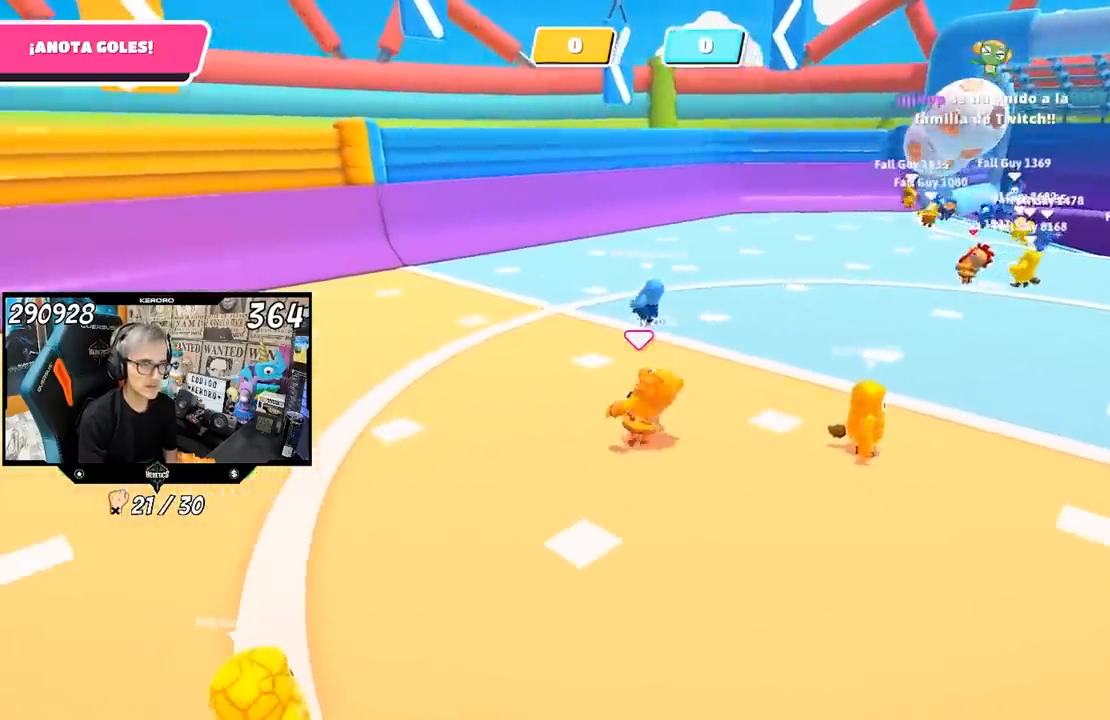
{"buttons": [], "left_stick": "up-right", "right_stick": "center", "events": [[350, "left_stick", "right"], [450, "right_stick", "center"], [483, "left_stick", "up-right"]]}
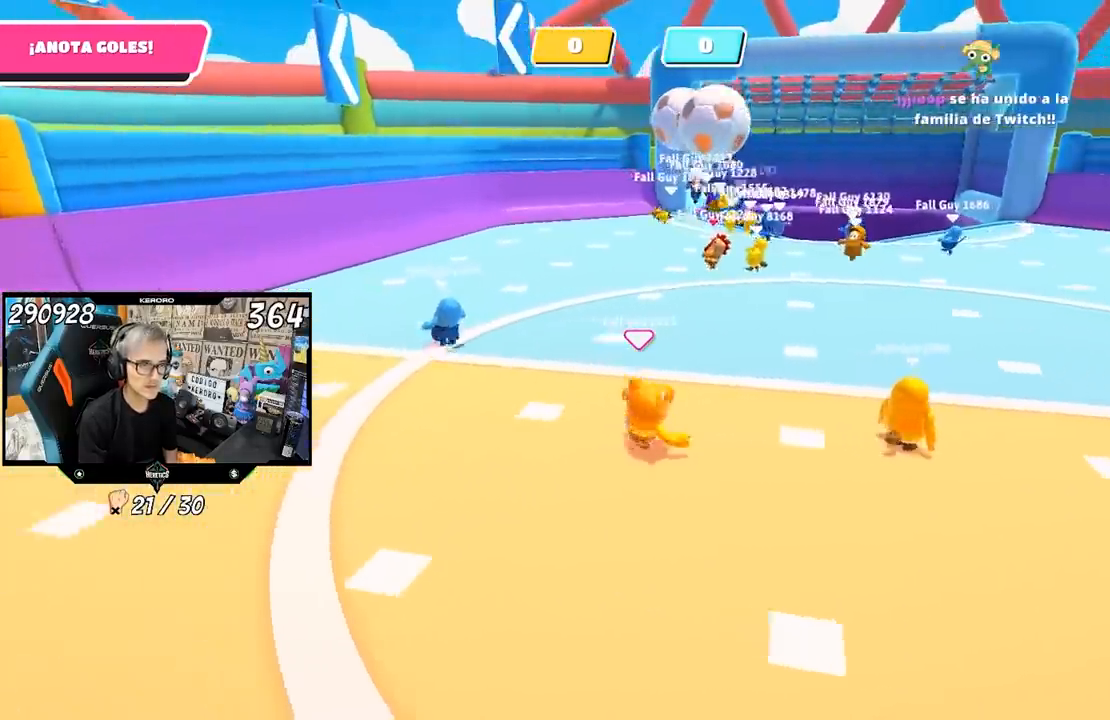
{"buttons": [], "left_stick": "down-right", "right_stick": "center", "events": [[250, "left_stick", "down-right"]]}
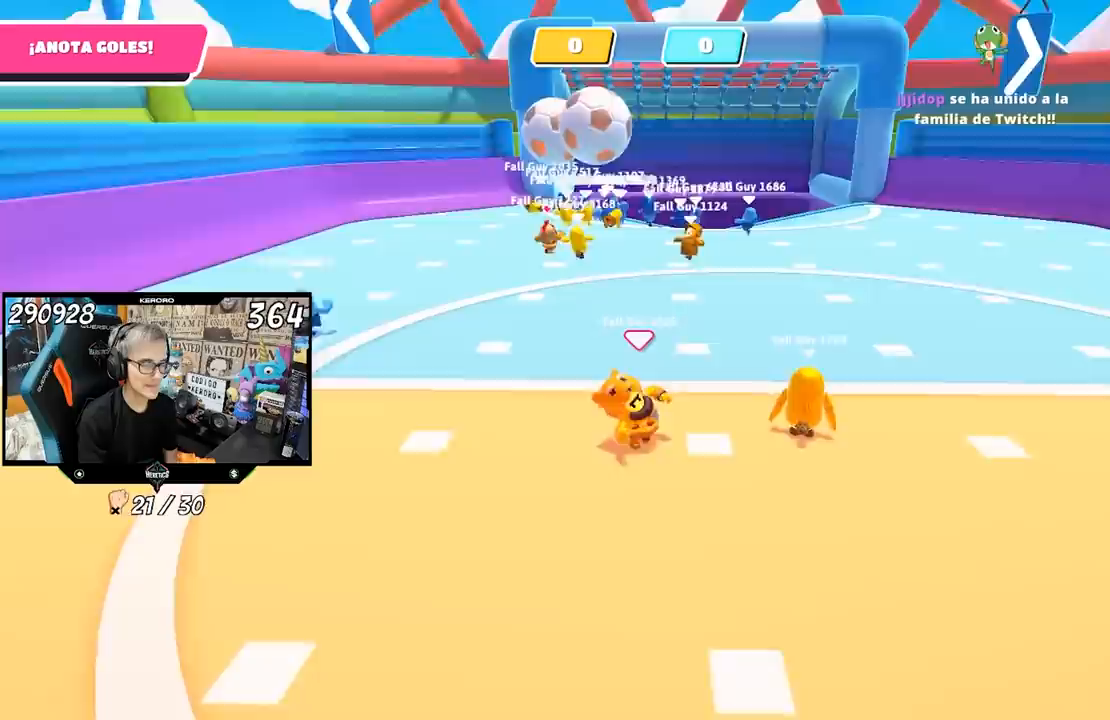
{"buttons": [], "left_stick": "up-right", "right_stick": "center", "events": [[117, "left_stick", "right"], [350, "left_stick", "up-right"]]}
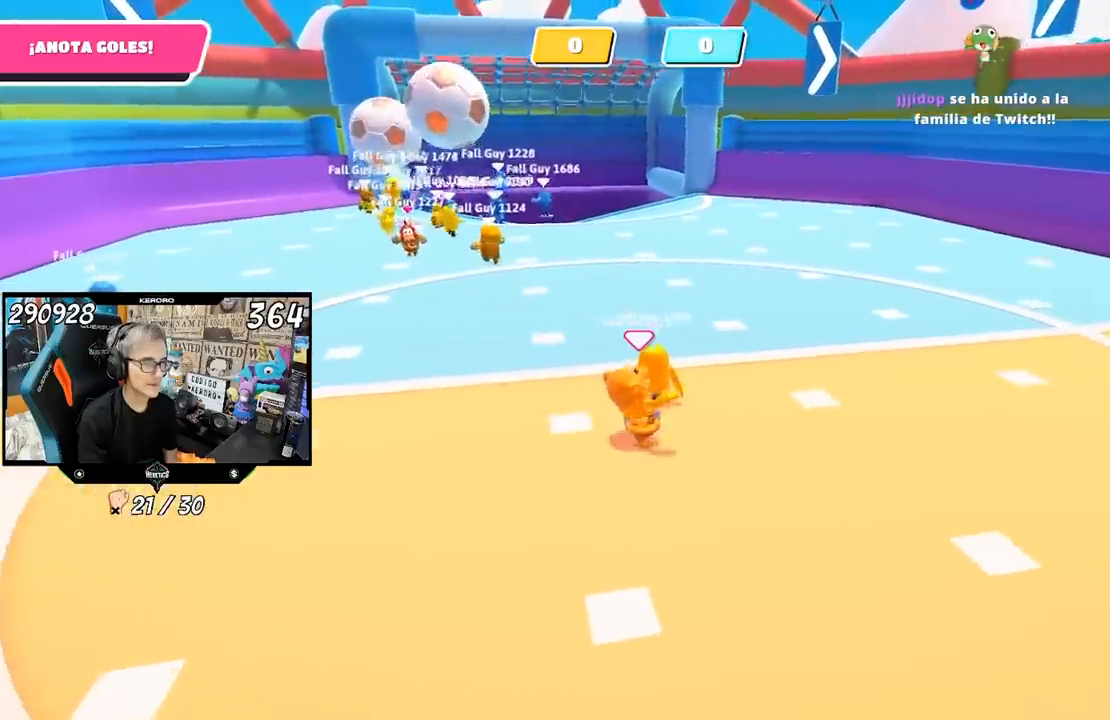
{"buttons": [], "left_stick": "up", "right_stick": "center", "events": [[50, "left_stick", "right"], [50, "right_stick", "up-left"], [217, "left_stick", "down"], [283, "right_stick", "center"], [450, "left_stick", "up"]]}
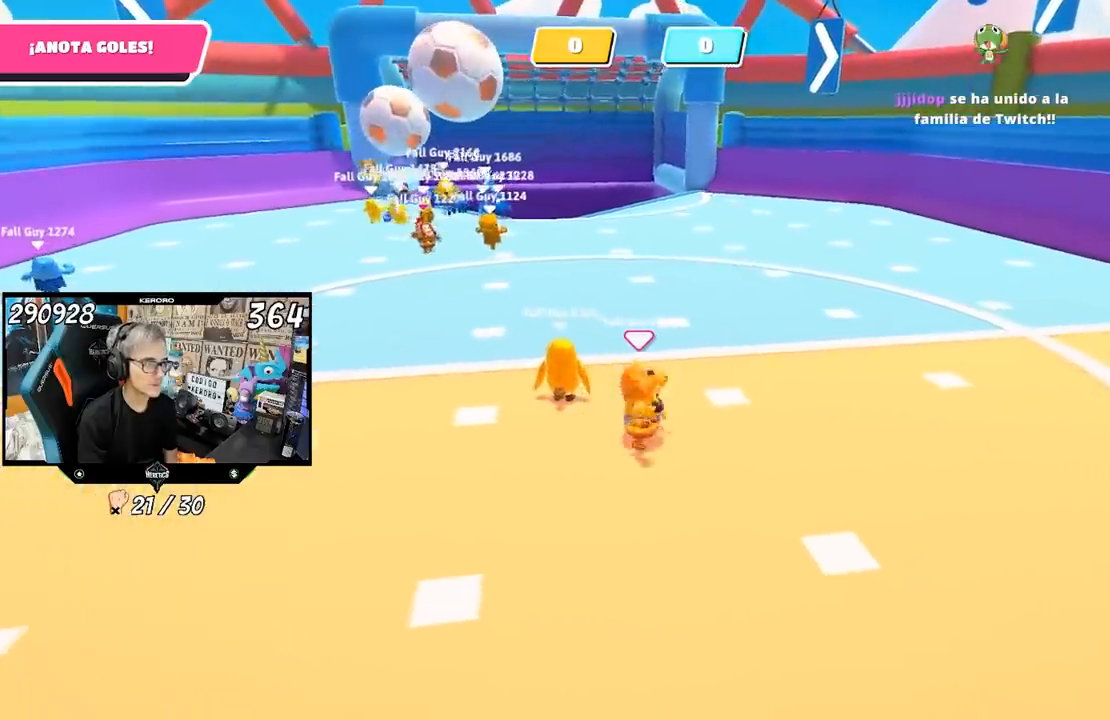
{"buttons": [], "left_stick": "center", "right_stick": "center", "events": [[283, "left_stick", "center"]]}
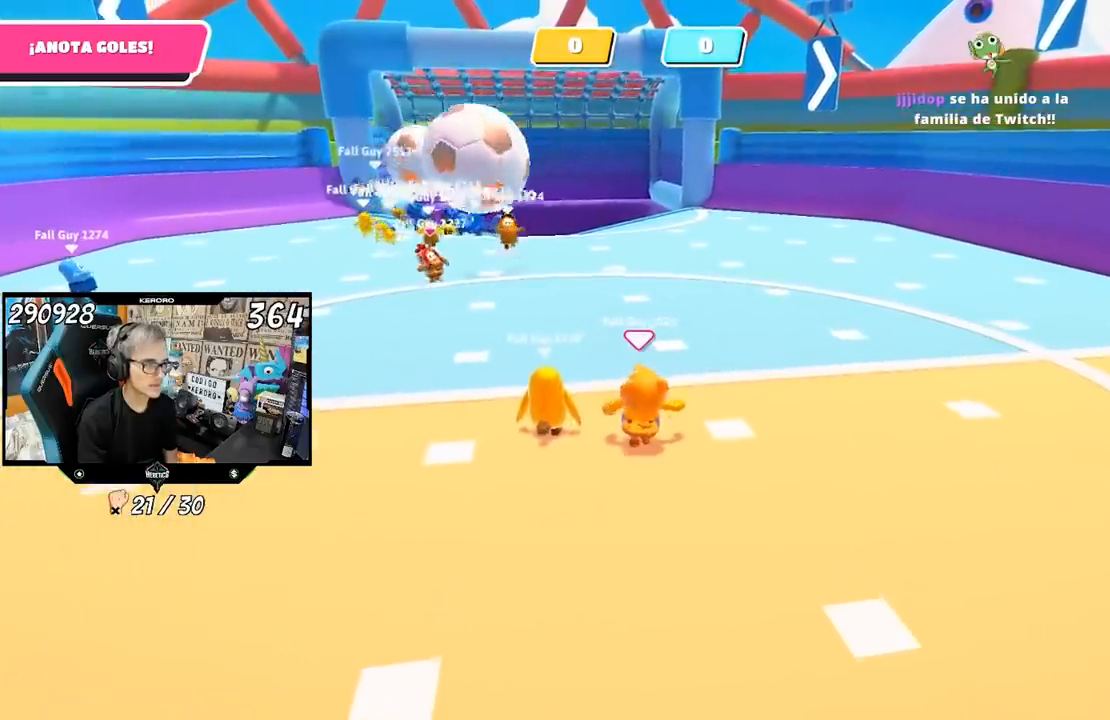
{"buttons": [], "left_stick": "right", "right_stick": "center", "events": [[117, "left_stick", "up"], [417, "left_stick", "right"]]}
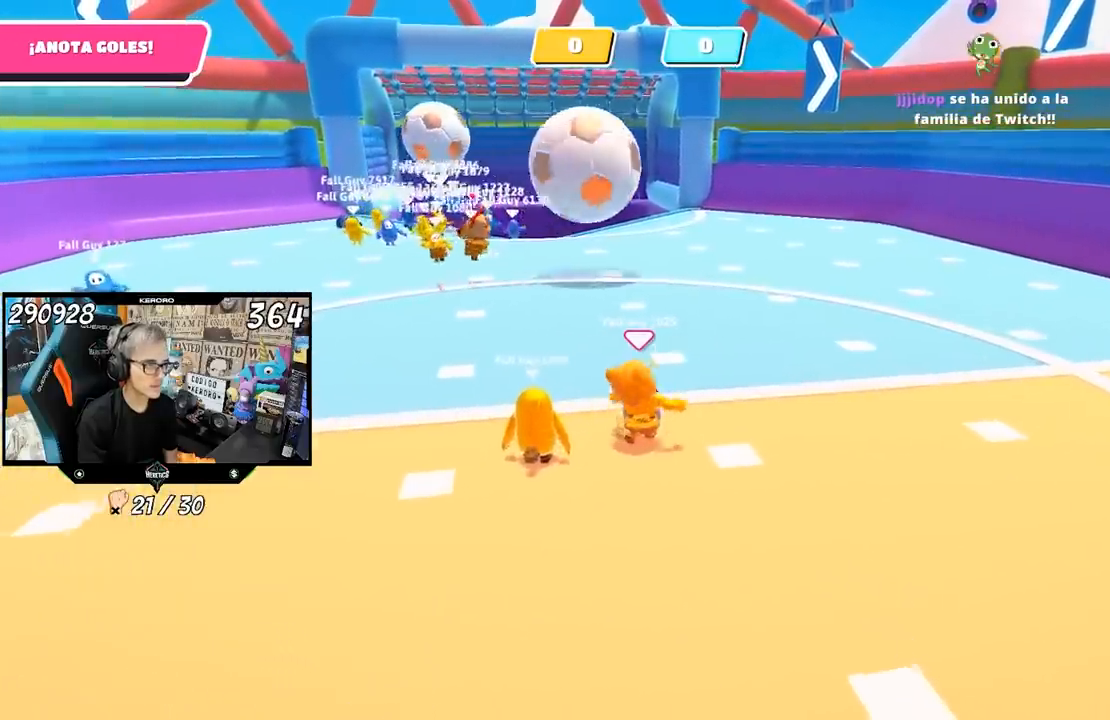
{"buttons": [], "left_stick": "up-right", "right_stick": "center", "events": [[217, "left_stick", "up-right"]]}
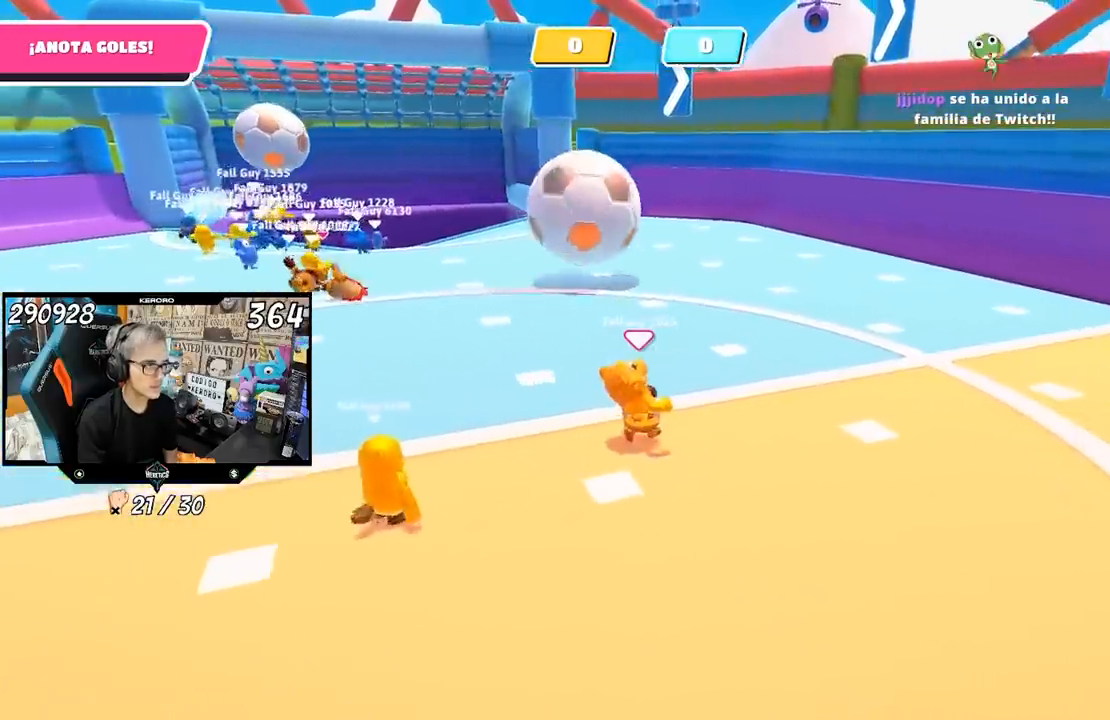
{"buttons": [], "left_stick": "left", "right_stick": "center", "events": [[100, "right_stick", "left"], [150, "left_stick", "down-right"], [250, "left_stick", "left"], [400, "right_stick", "center"]]}
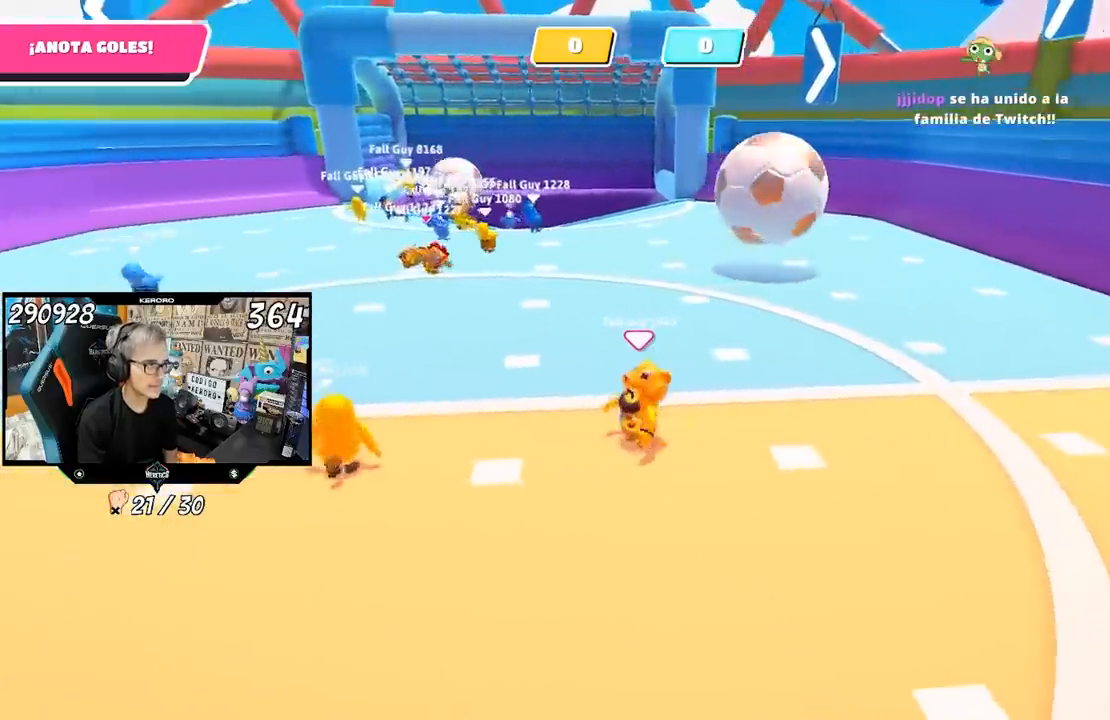
{"buttons": [], "left_stick": "left", "right_stick": "center", "events": []}
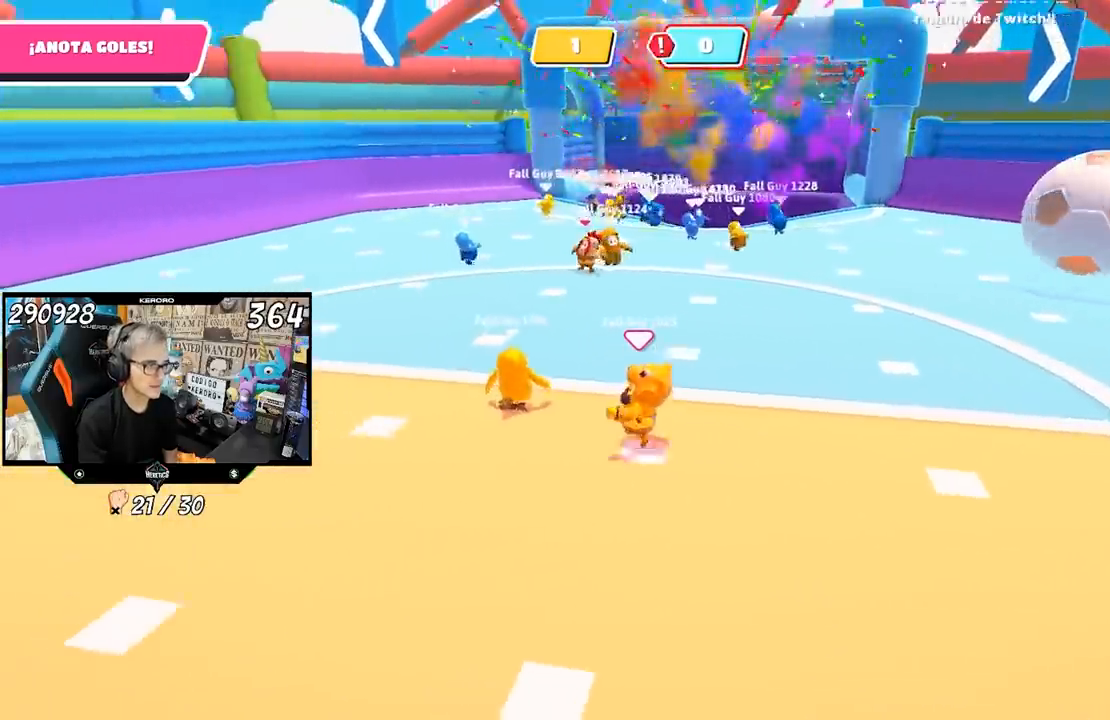
{"buttons": [], "left_stick": "up-left", "right_stick": "down-right", "events": [[100, "right_stick", "down-right"], [483, "left_stick", "up-left"]]}
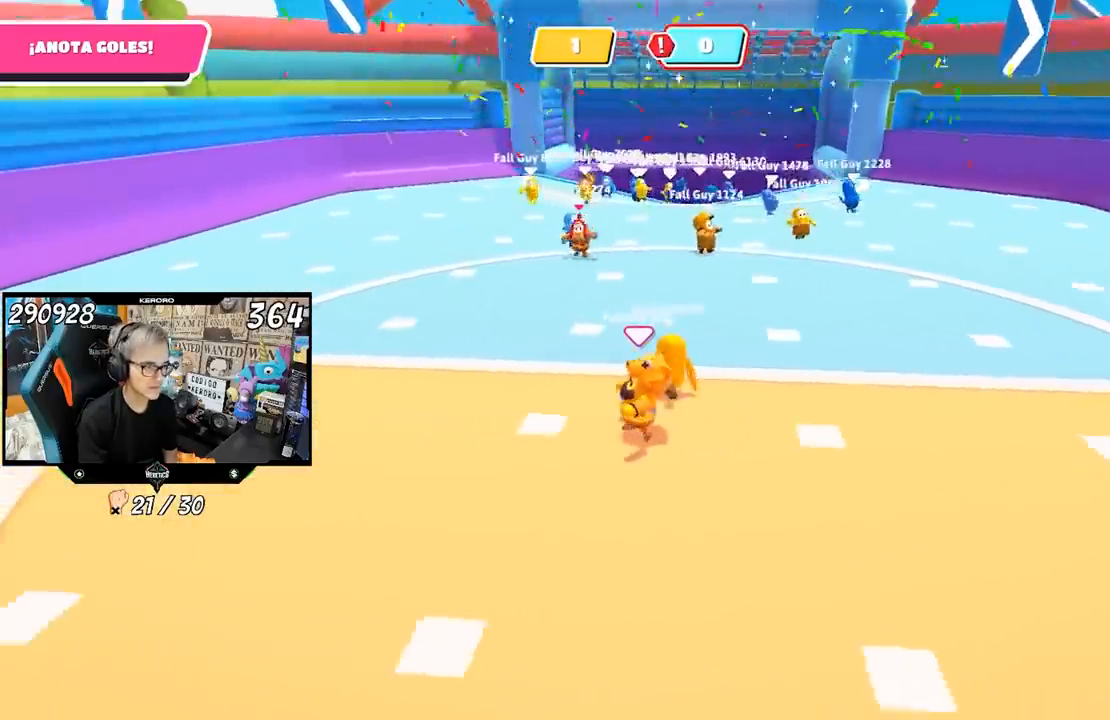
{"buttons": [], "left_stick": "right", "right_stick": "center", "events": [[17, "left_stick", "up"], [117, "left_stick", "right"], [133, "right_stick", "center"]]}
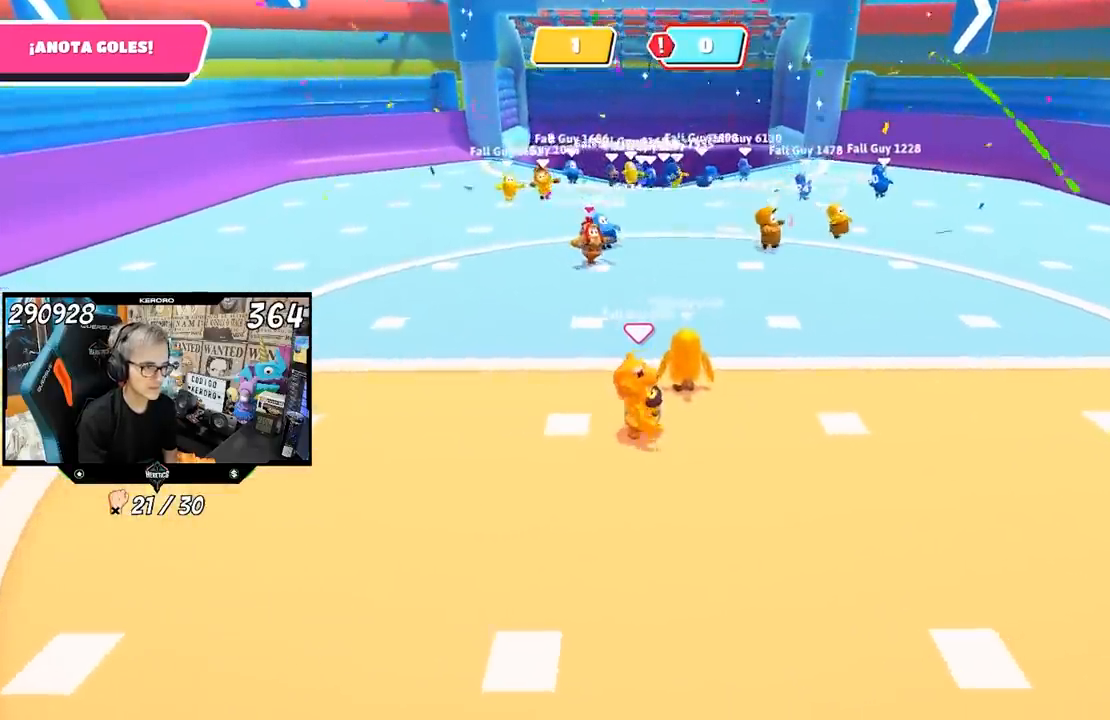
{"buttons": [], "left_stick": "center", "right_stick": "center", "events": [[250, "left_stick", "down-left"], [450, "left_stick", "center"]]}
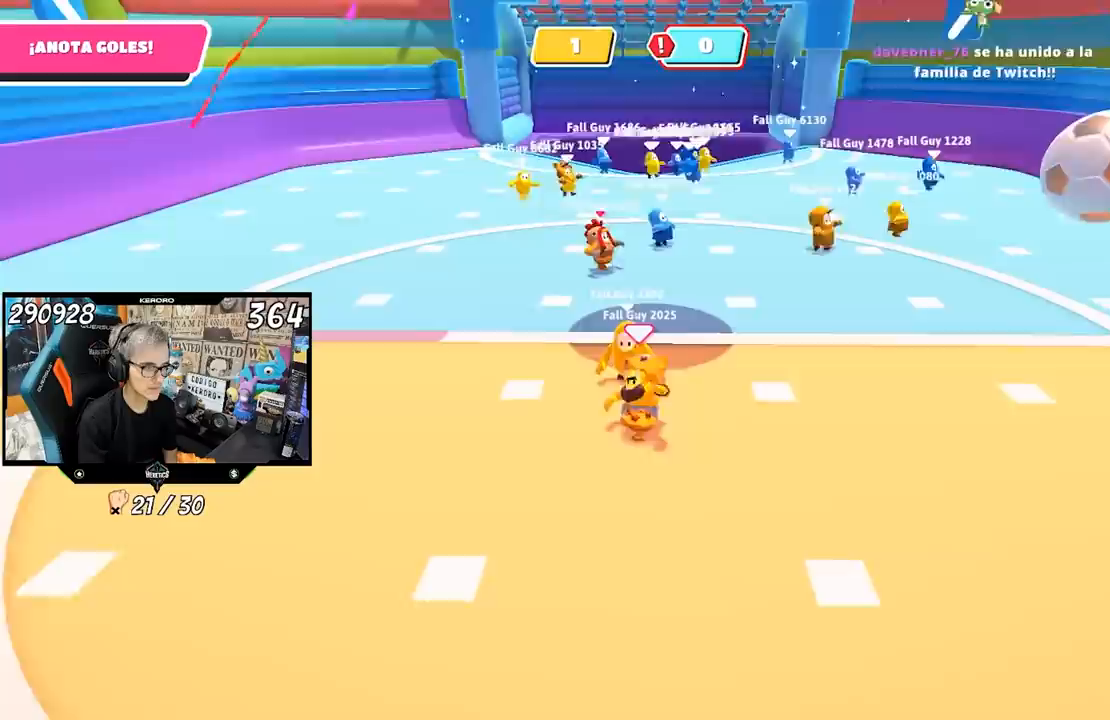
{"buttons": [], "left_stick": "up", "right_stick": "center", "events": [[17, "left_stick", "up-right"], [350, "left_stick", "up"]]}
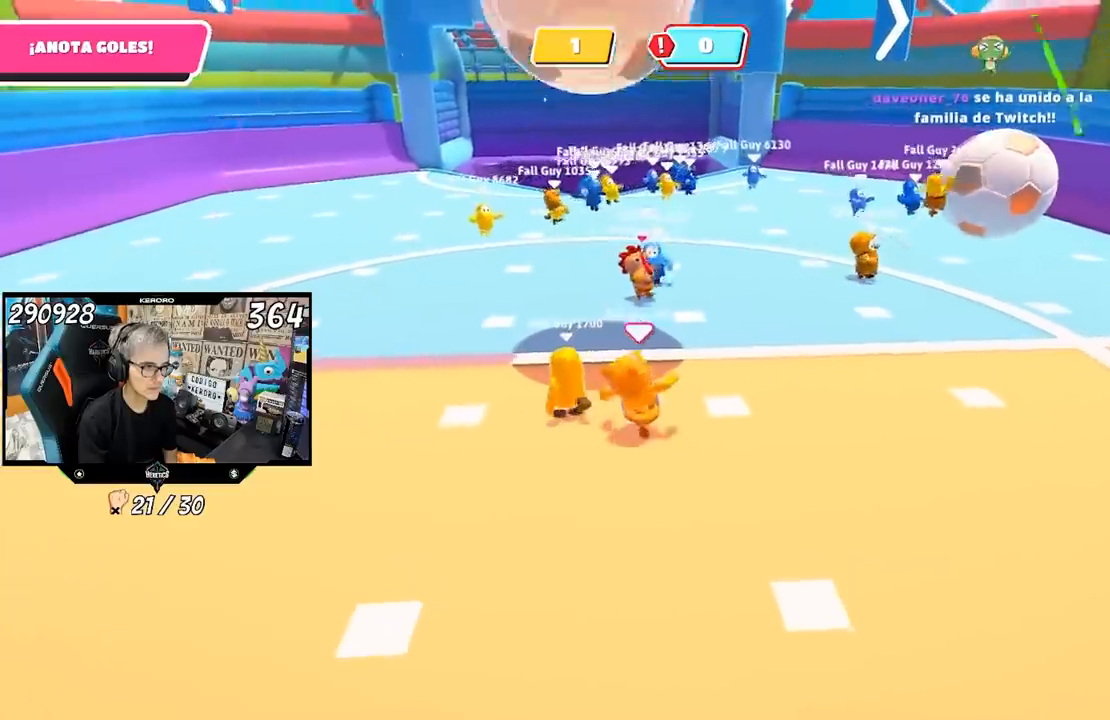
{"buttons": [], "left_stick": "up", "right_stick": "center", "events": [[183, "CROSS", "down"], [483, "CROSS", "up"]]}
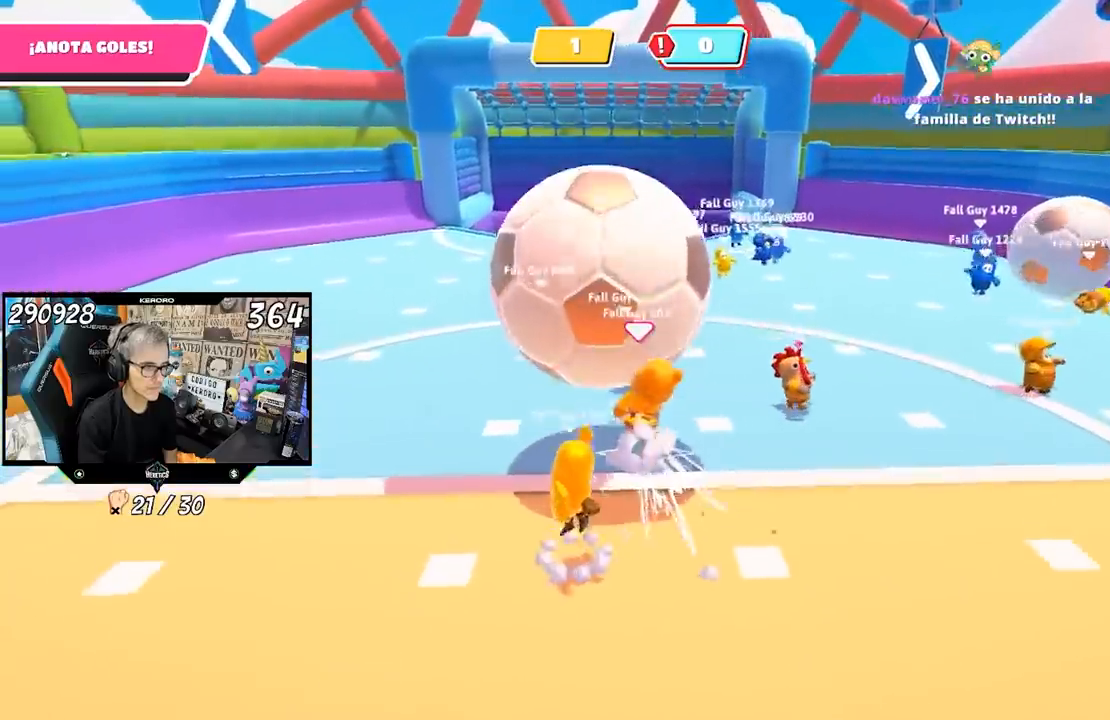
{"buttons": [], "left_stick": "down", "right_stick": "center", "events": [[317, "right_stick", "up-left"], [350, "left_stick", "down"], [383, "right_stick", "center"]]}
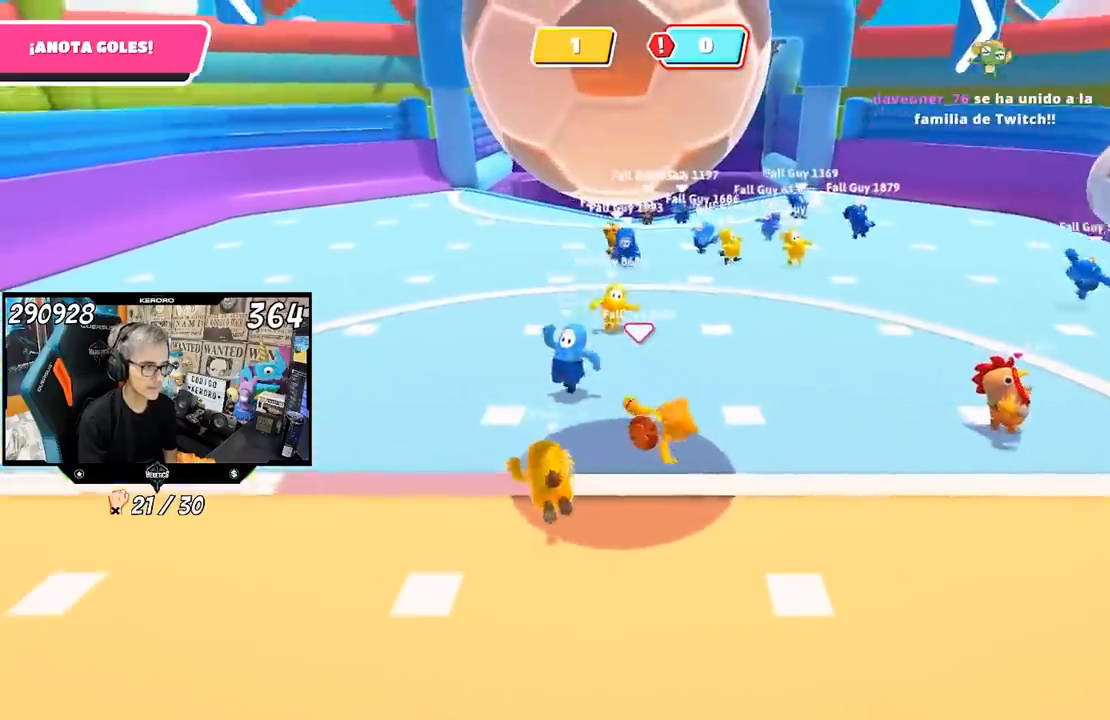
{"buttons": [], "left_stick": "down", "right_stick": "center", "events": []}
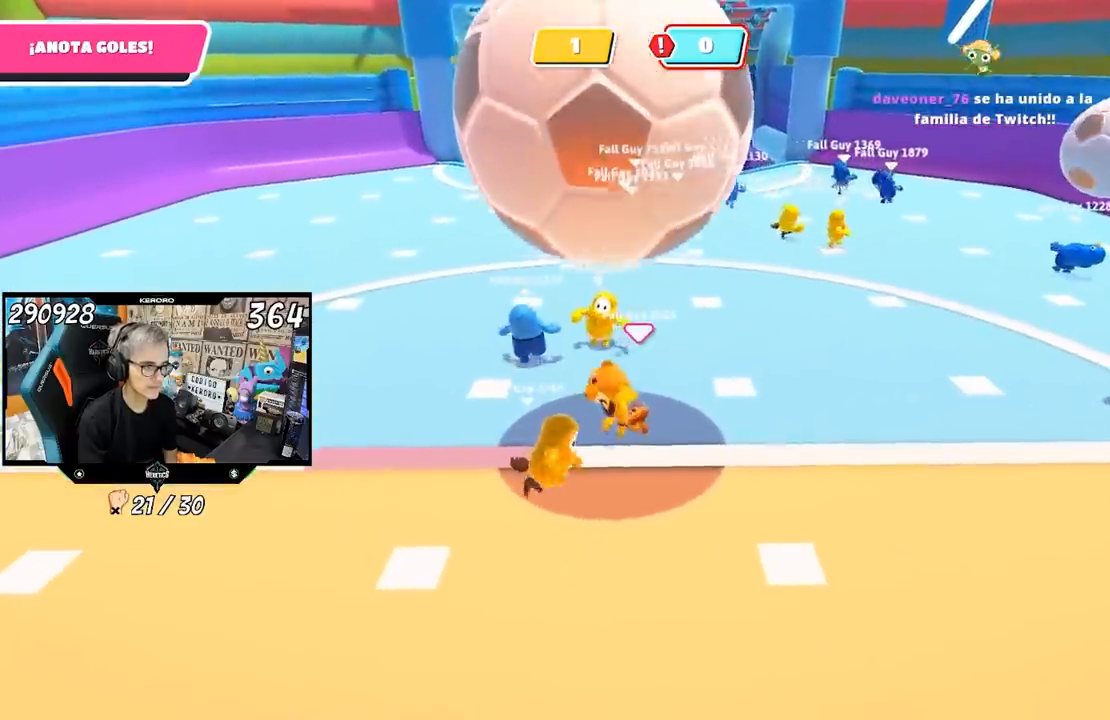
{"buttons": [], "left_stick": "down-left", "right_stick": "center", "events": [[183, "right_stick", "down"], [417, "right_stick", "center"], [483, "left_stick", "down-left"]]}